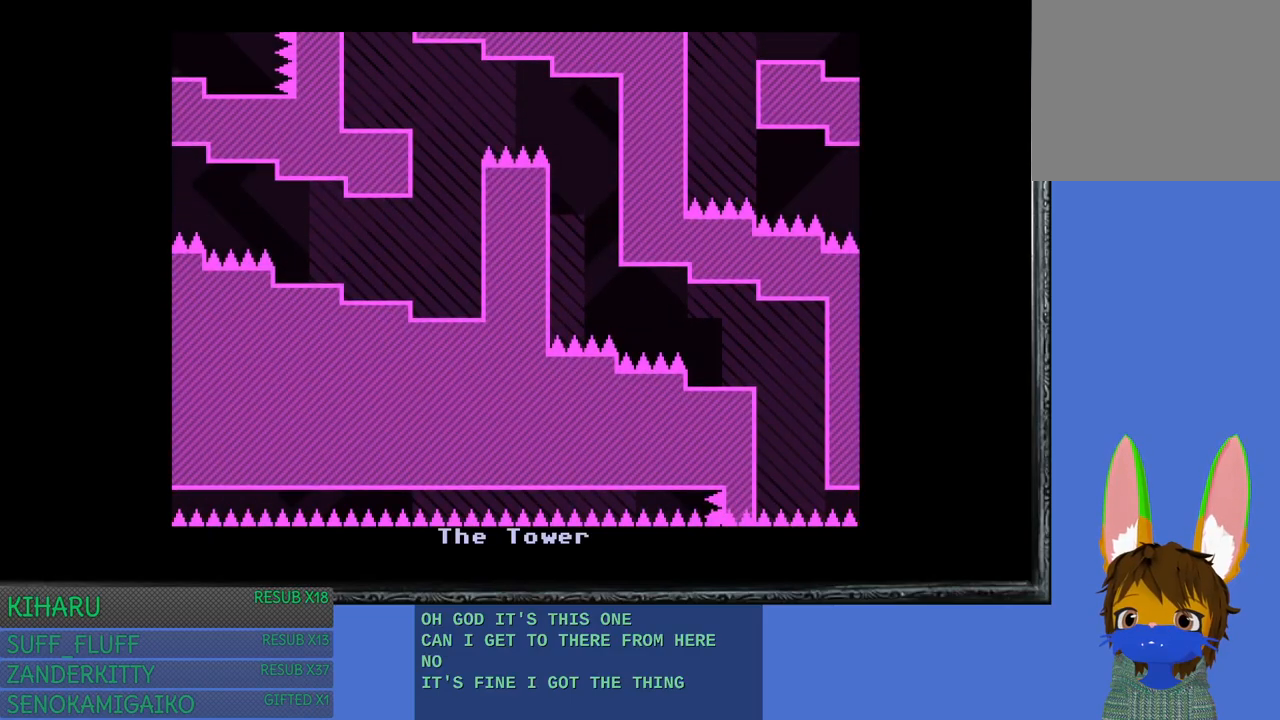
Gameplay with a controller (PlayStation layout); each line is a JSON object with the inputs held at the frame after it. "events" lists button and stick changes between this image and that frame as [ms after this image, input, new state], when the widget could be followed in between. Not read: R3.
{"buttons": [], "left_stick": "center", "right_stick": "center", "events": []}
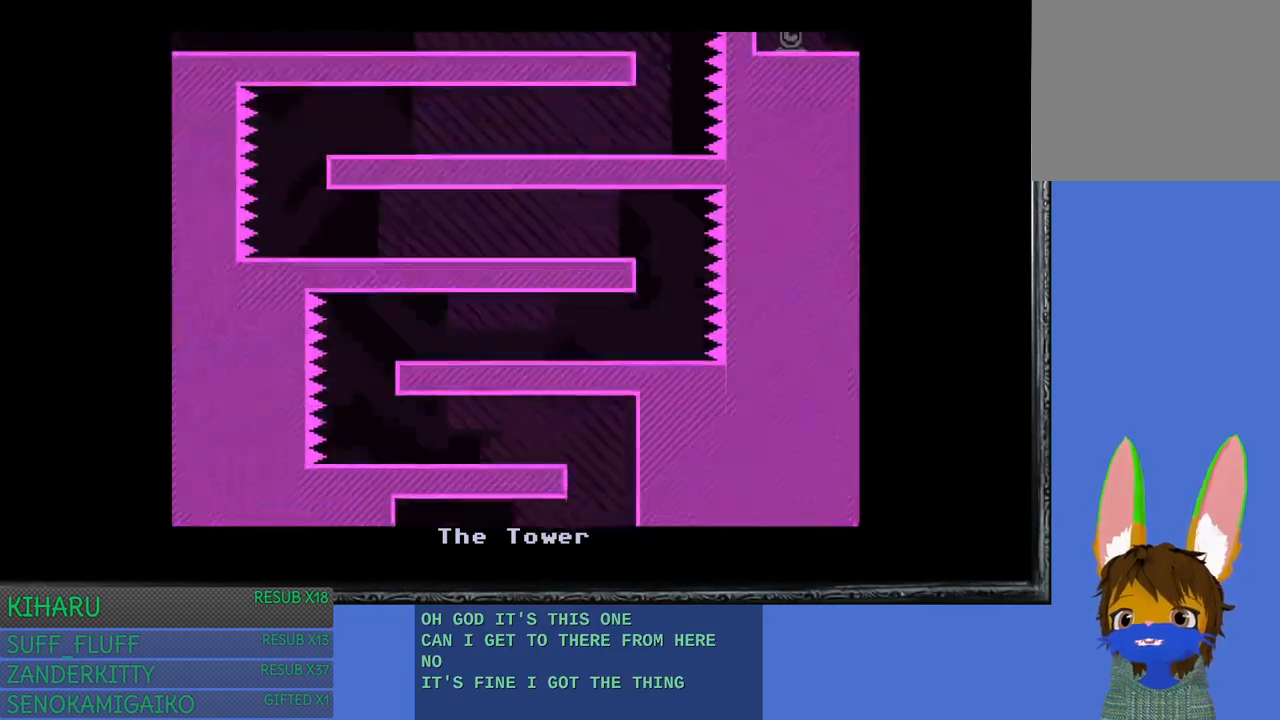
{"buttons": [], "left_stick": "up-left", "right_stick": "center", "events": [[467, "left_stick", "up-left"]]}
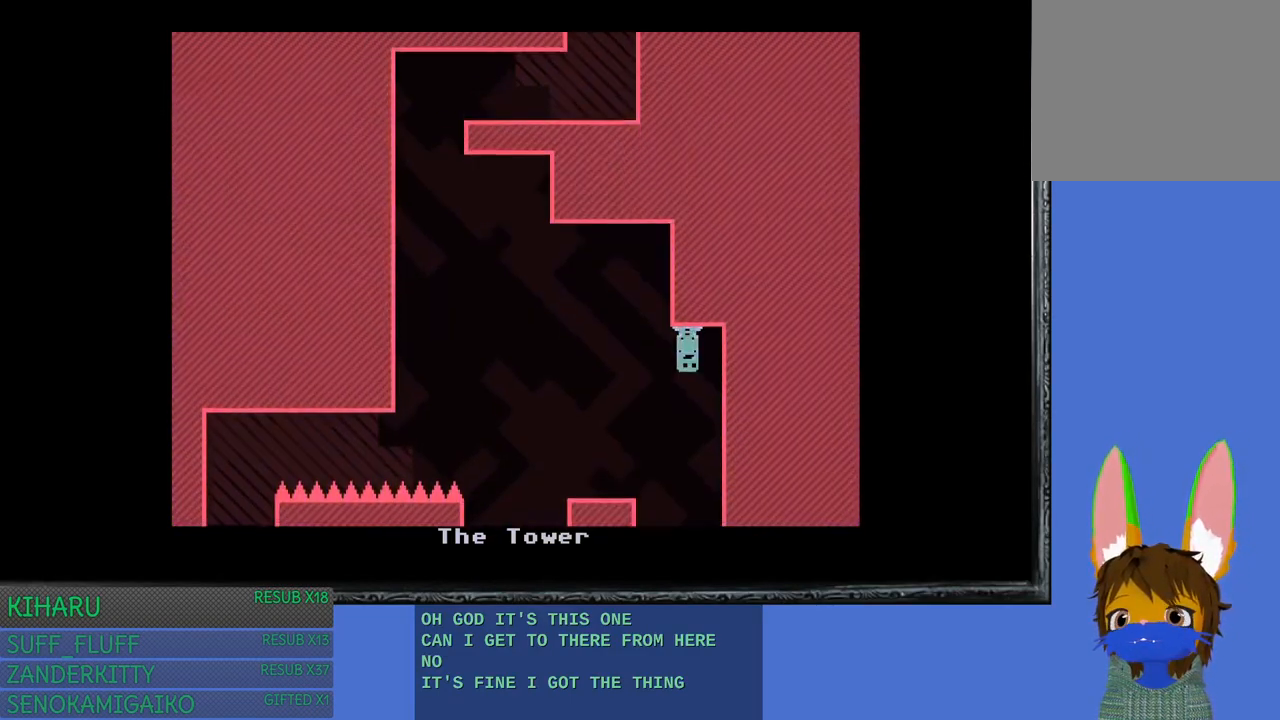
{"buttons": [], "left_stick": "left", "right_stick": "center", "events": [[133, "left_stick", "center"], [250, "left_stick", "up-left"], [417, "left_stick", "left"]]}
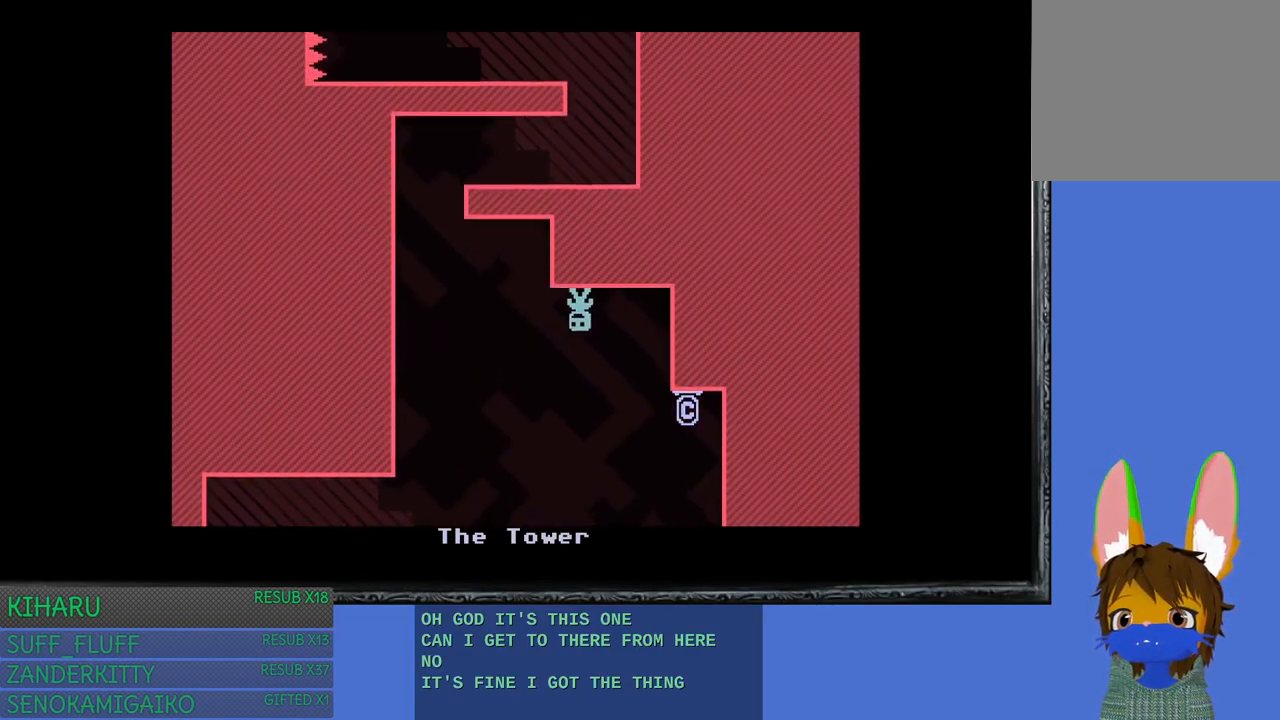
{"buttons": [], "left_stick": "center", "right_stick": "center", "events": [[483, "left_stick", "center"]]}
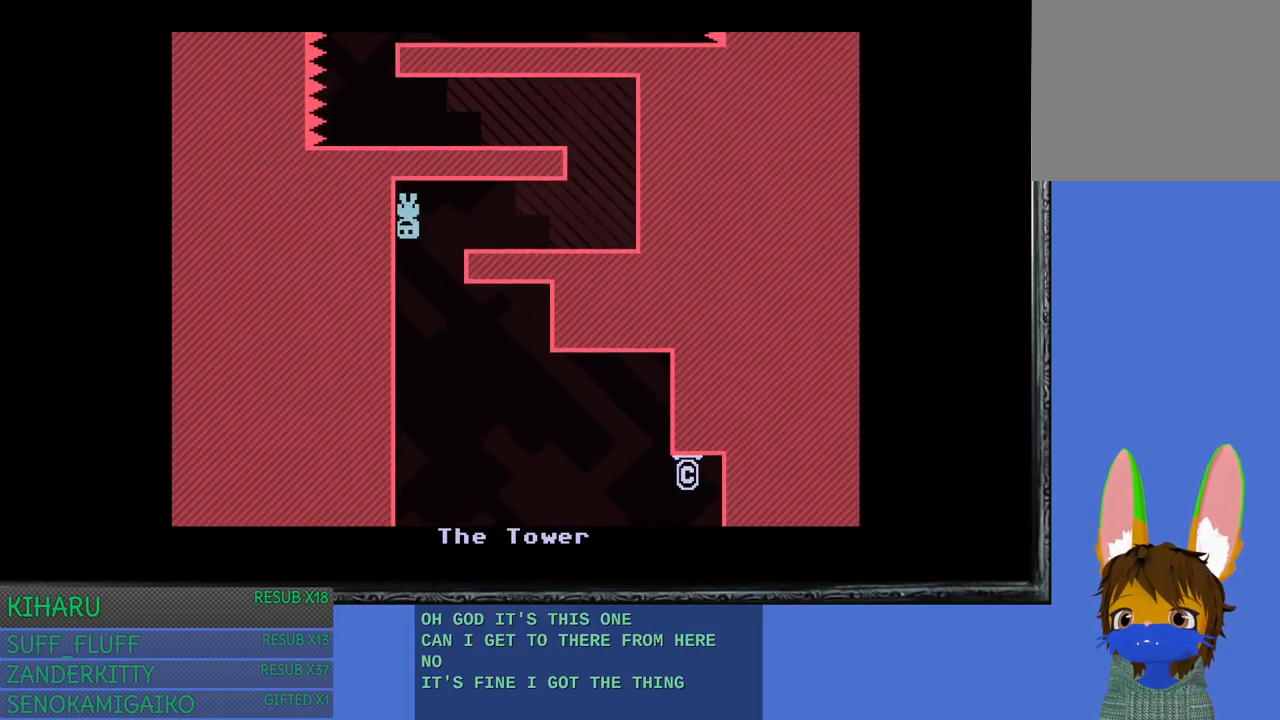
{"buttons": ["CROSS"], "left_stick": "right", "right_stick": "center", "events": [[17, "left_stick", "right"], [400, "CROSS", "down"]]}
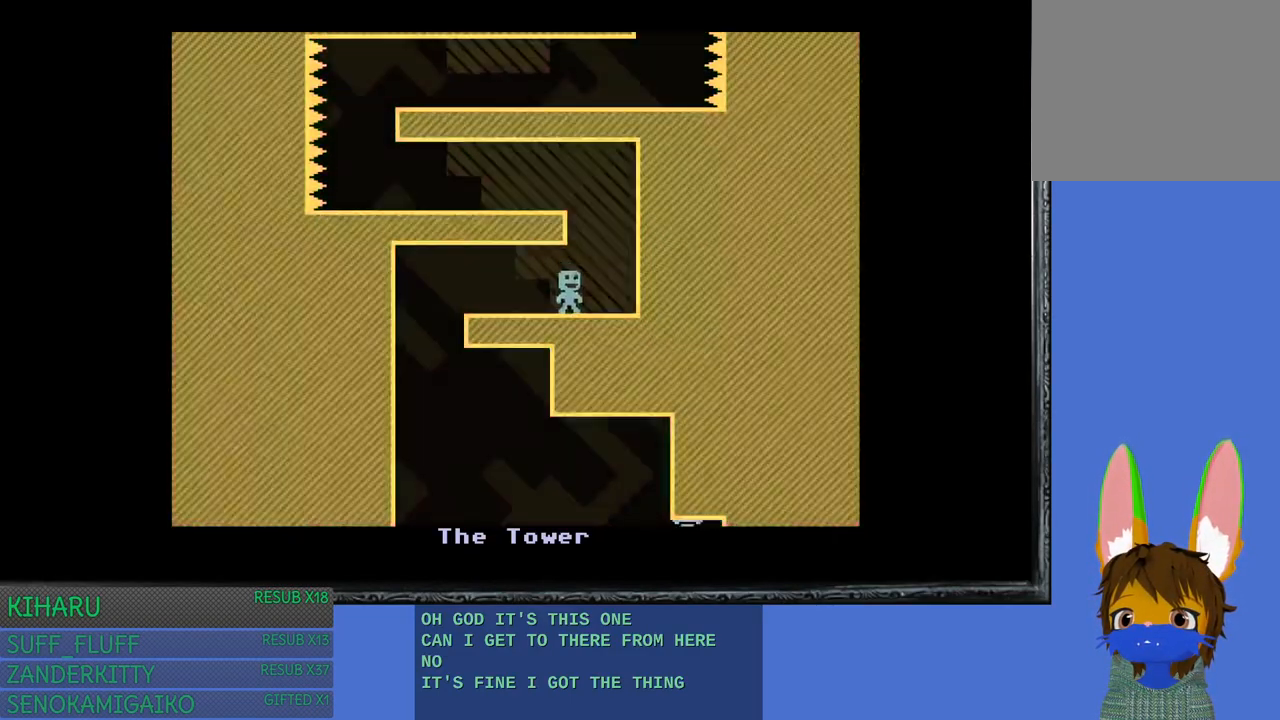
{"buttons": [], "left_stick": "left", "right_stick": "center", "events": [[17, "CROSS", "up"], [167, "CROSS", "down"], [233, "left_stick", "left"], [367, "CROSS", "up"]]}
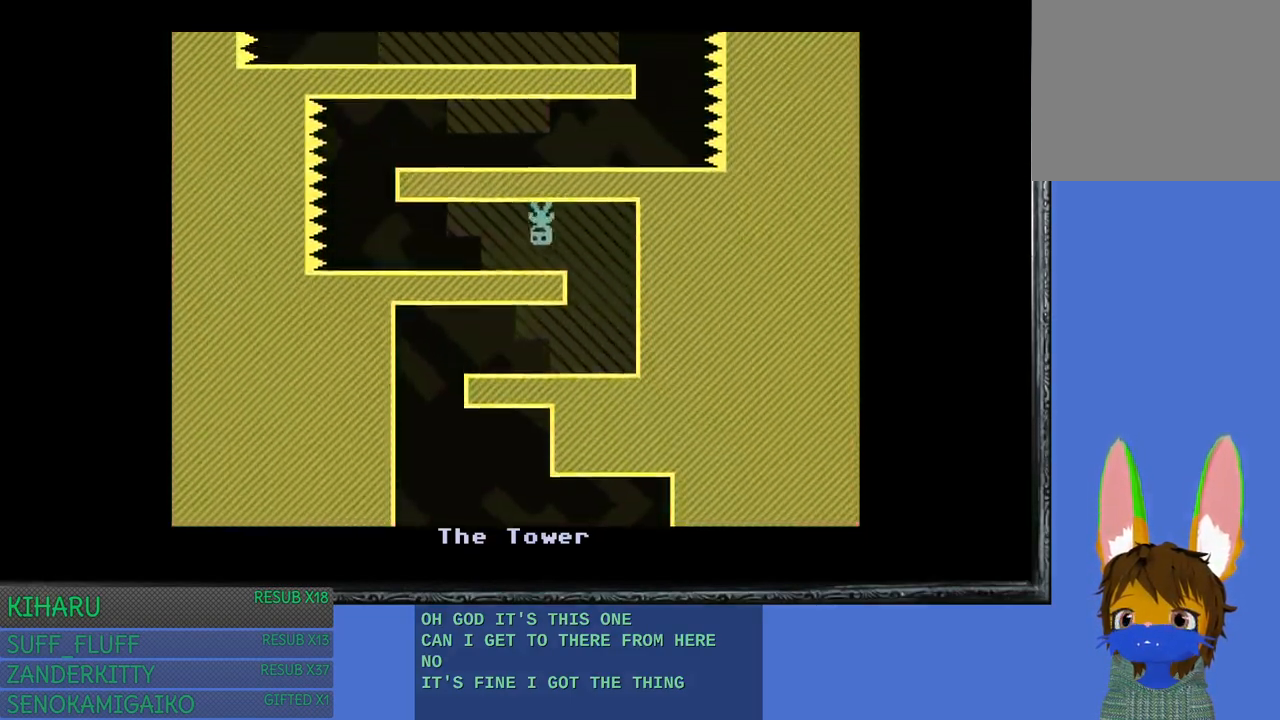
{"buttons": [], "left_stick": "center", "right_stick": "center", "events": [[100, "CROSS", "down"], [250, "CROSS", "up"], [300, "left_stick", "center"]]}
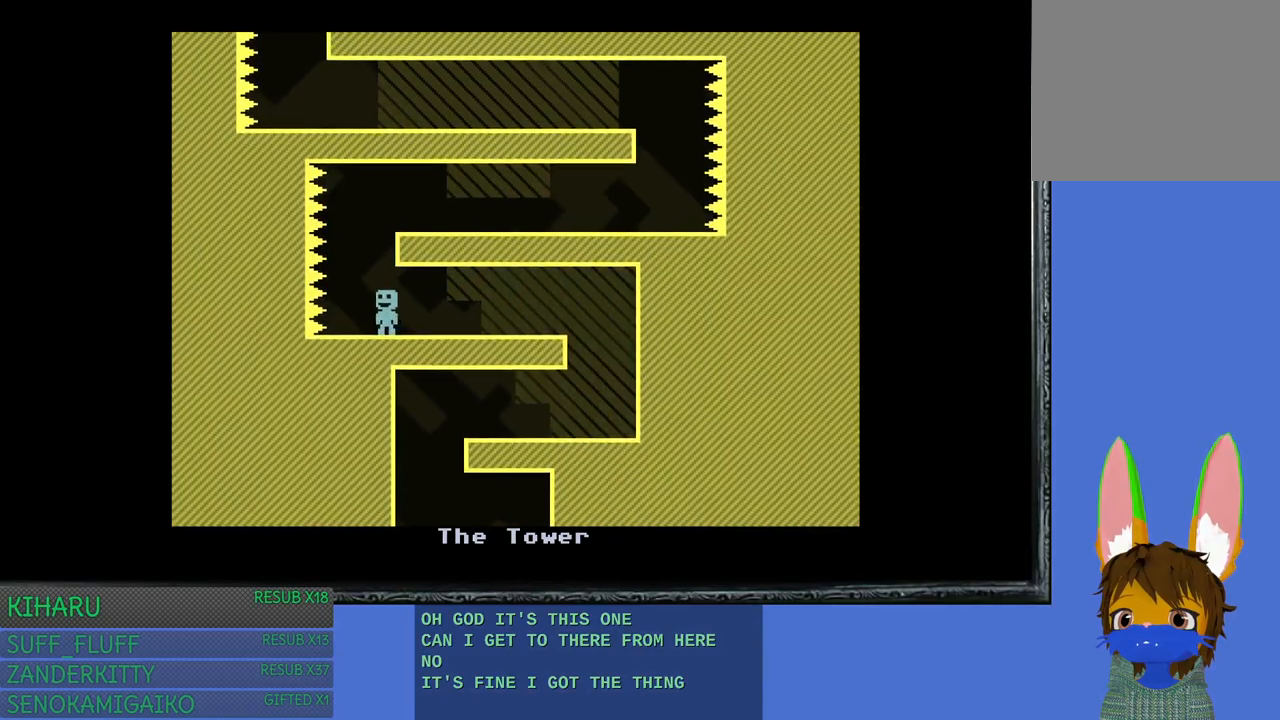
{"buttons": [], "left_stick": "right", "right_stick": "center", "events": [[33, "left_stick", "left"], [150, "left_stick", "center"], [200, "CROSS", "down"], [367, "CROSS", "up"], [383, "left_stick", "right"]]}
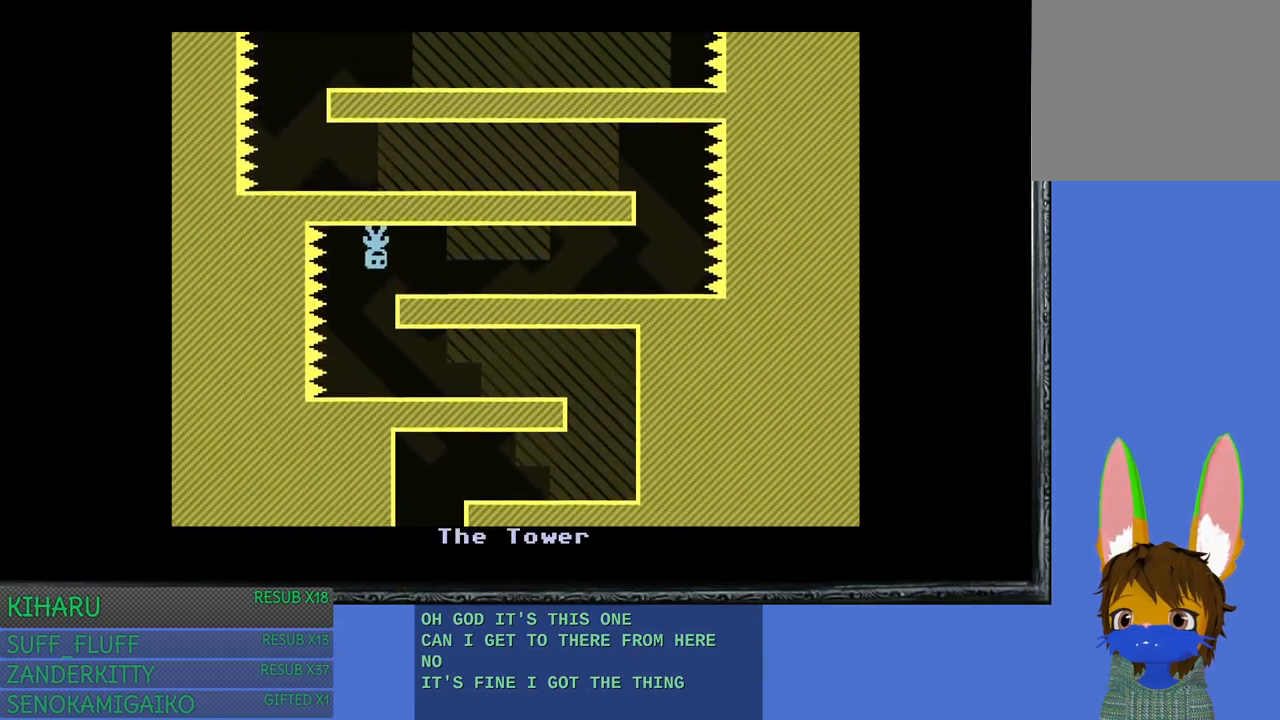
{"buttons": ["CROSS"], "left_stick": "right", "right_stick": "center", "events": [[400, "CROSS", "down"]]}
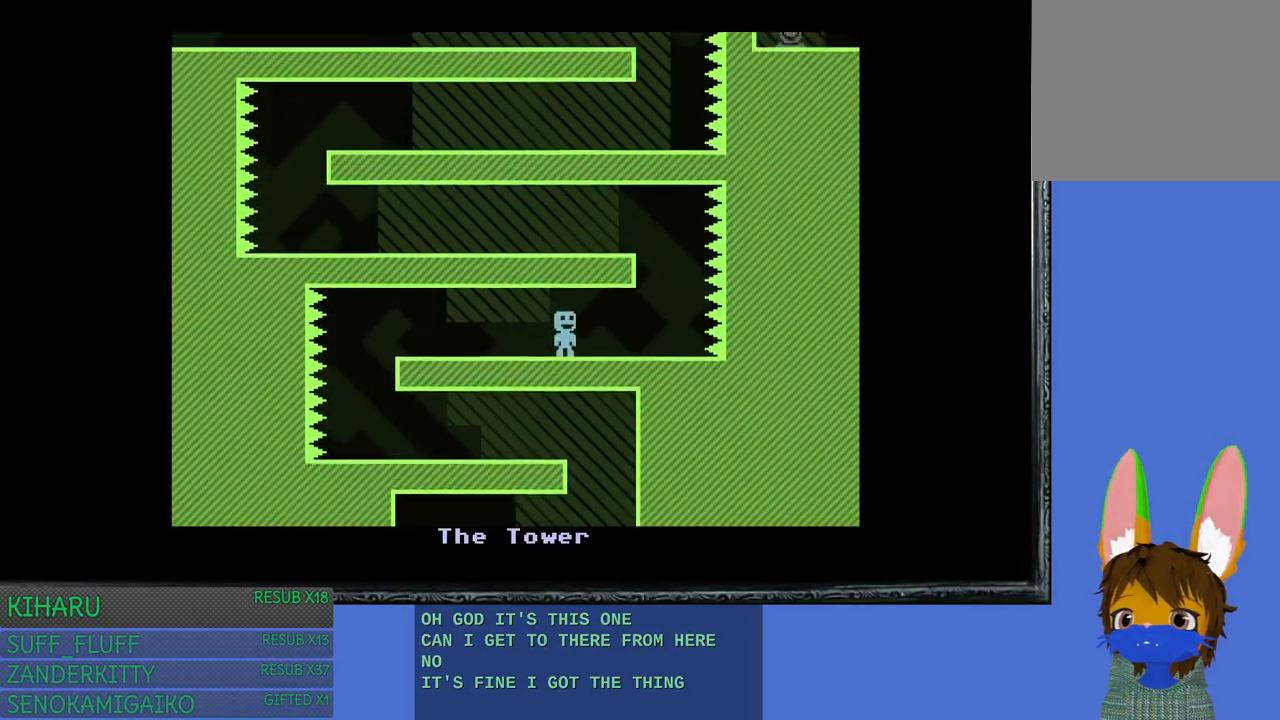
{"buttons": [], "left_stick": "right", "right_stick": "center", "events": [[17, "CROSS", "up"], [17, "left_stick", "center"], [200, "left_stick", "down-right"], [300, "left_stick", "center"], [450, "left_stick", "right"]]}
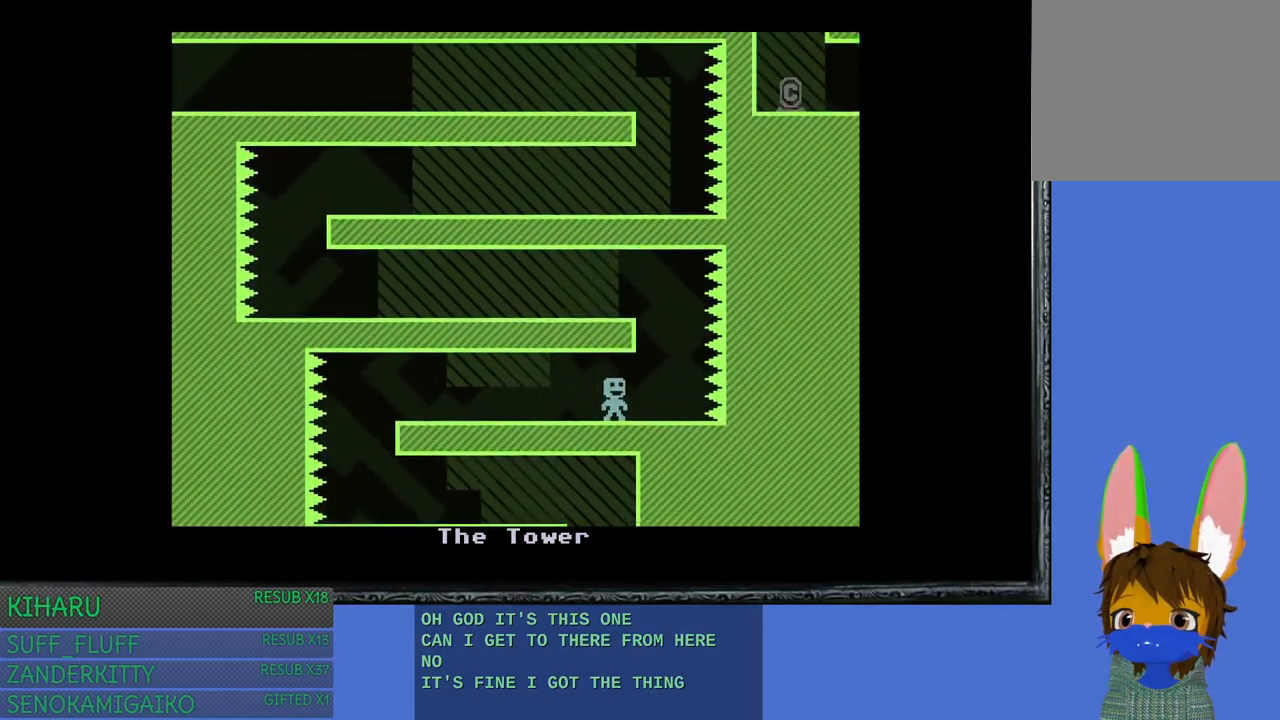
{"buttons": [], "left_stick": "right", "right_stick": "center", "events": [[50, "left_stick", "center"], [117, "CROSS", "down"], [283, "CROSS", "up"], [467, "left_stick", "right"]]}
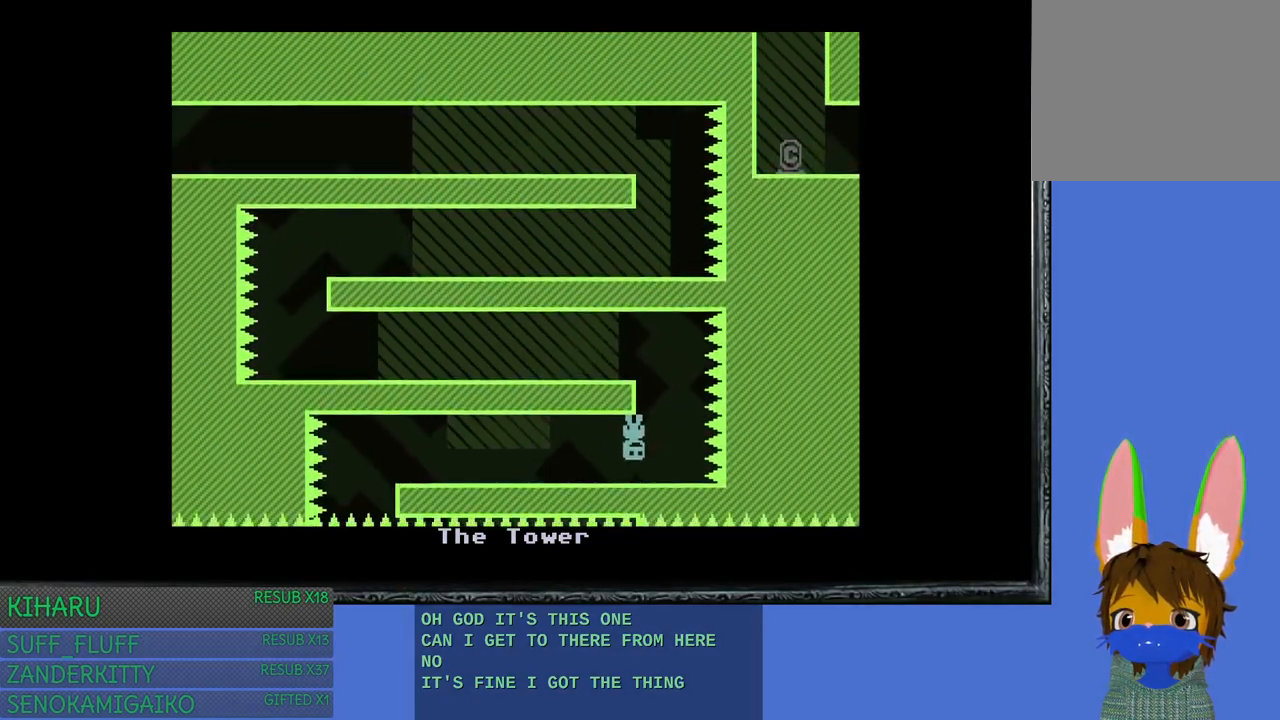
{"buttons": [], "left_stick": "left", "right_stick": "center", "events": [[100, "left_stick", "center"], [150, "left_stick", "up-left"], [283, "left_stick", "left"]]}
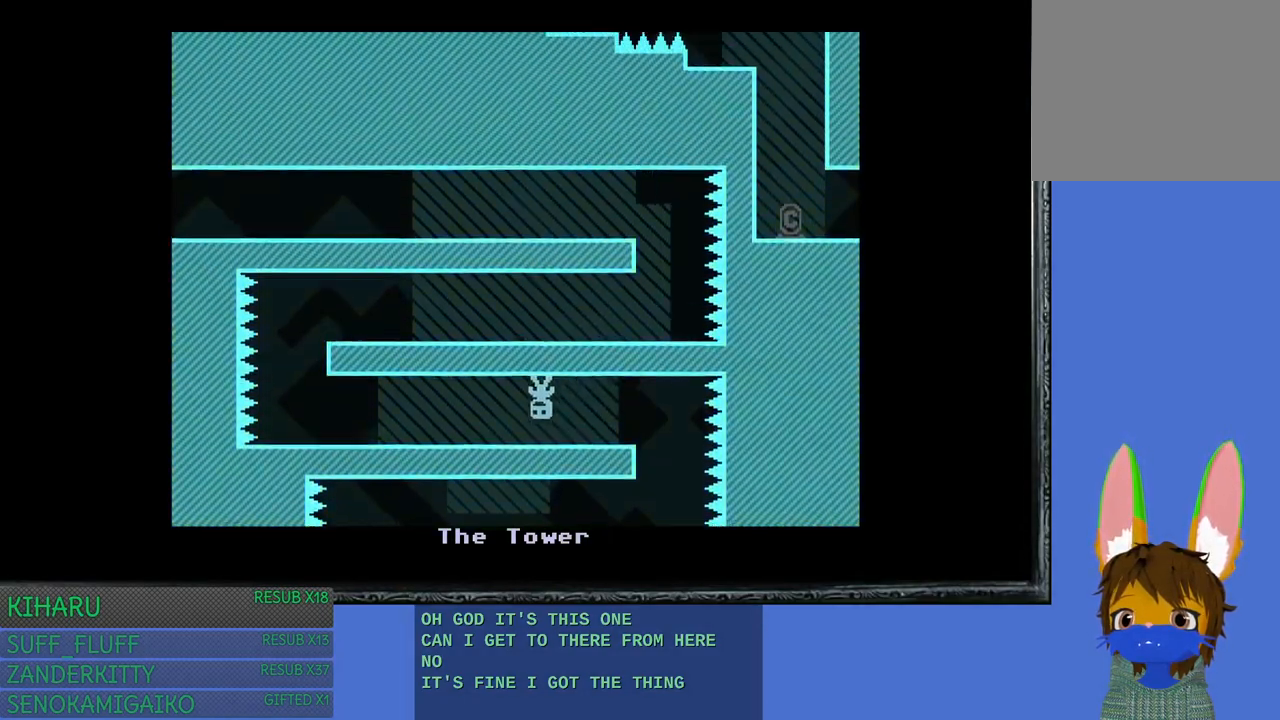
{"buttons": [], "left_stick": "left", "right_stick": "center", "events": []}
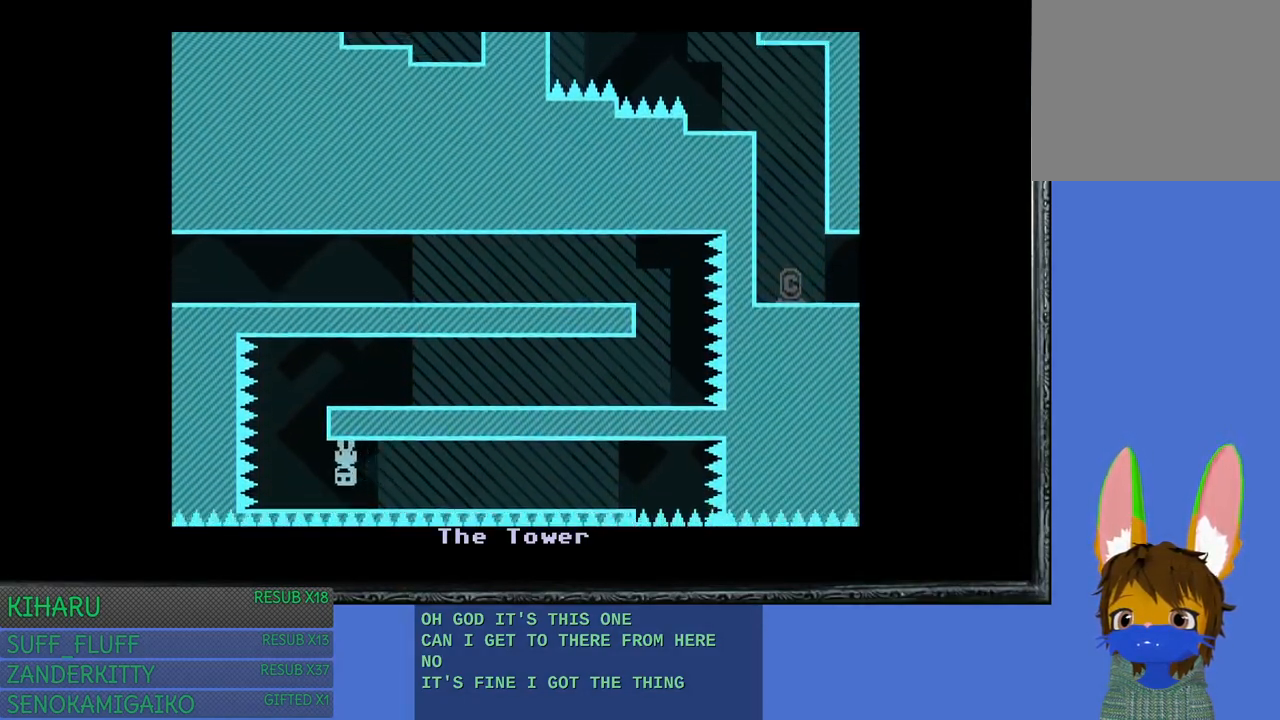
{"buttons": [], "left_stick": "up-left", "right_stick": "center", "events": [[67, "left_stick", "right"], [400, "left_stick", "up-left"]]}
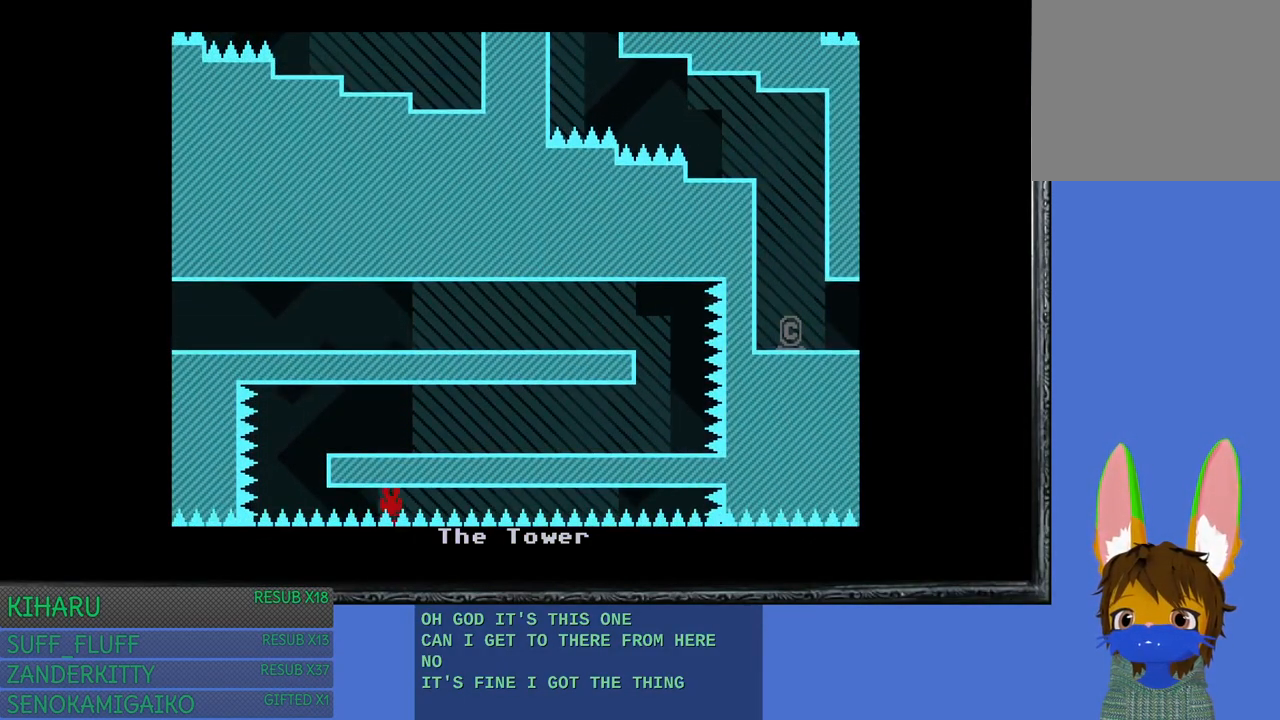
{"buttons": [], "left_stick": "center", "right_stick": "center", "events": [[17, "left_stick", "left"], [117, "left_stick", "center"]]}
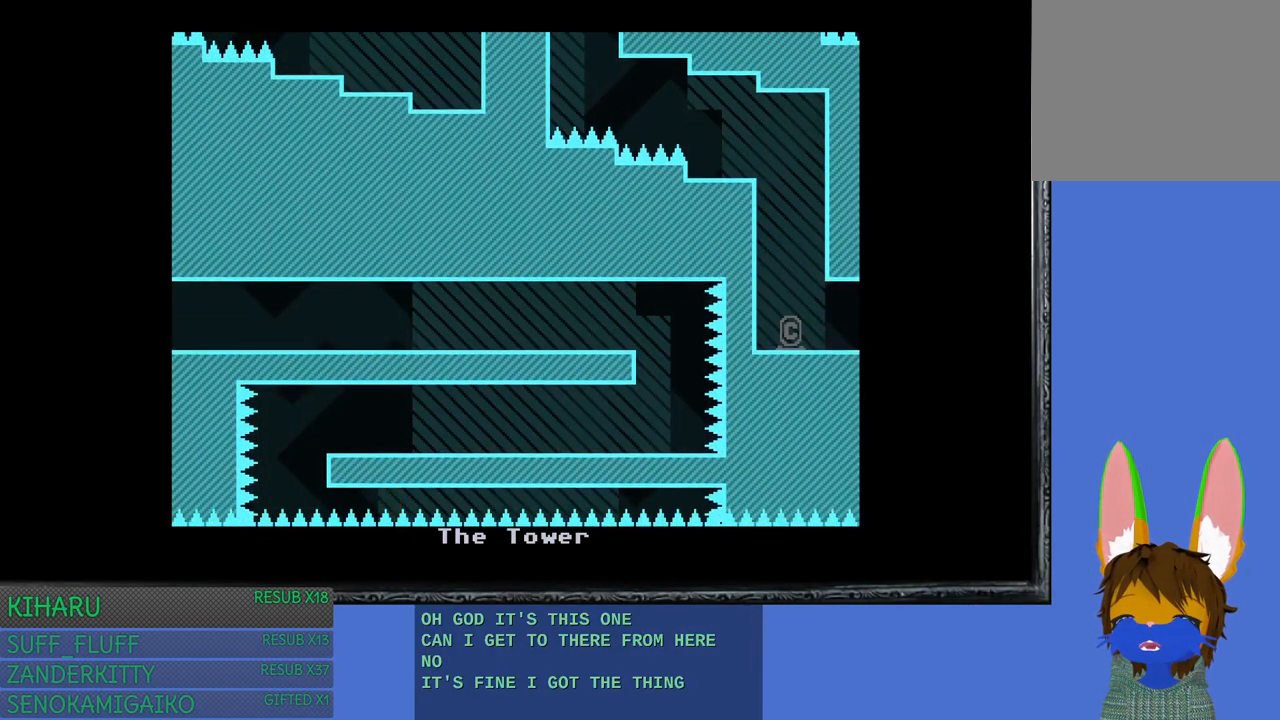
{"buttons": [], "left_stick": "center", "right_stick": "center", "events": []}
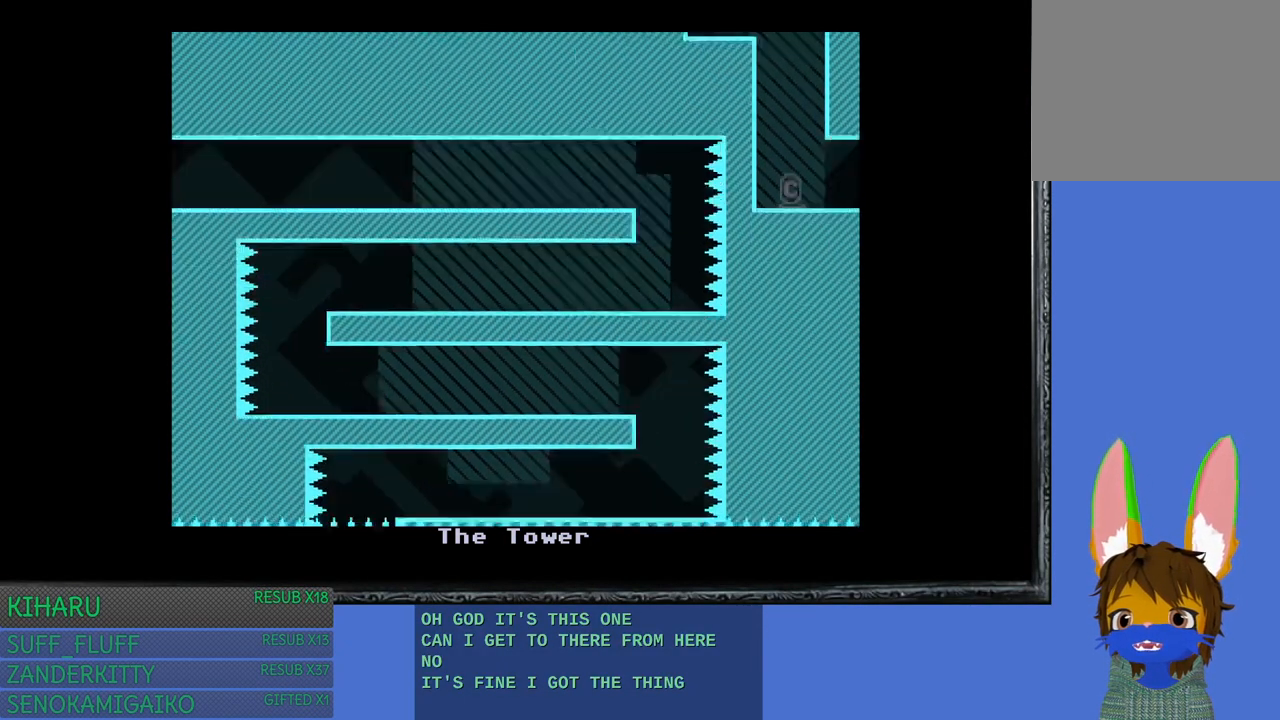
{"buttons": [], "left_stick": "center", "right_stick": "center", "events": []}
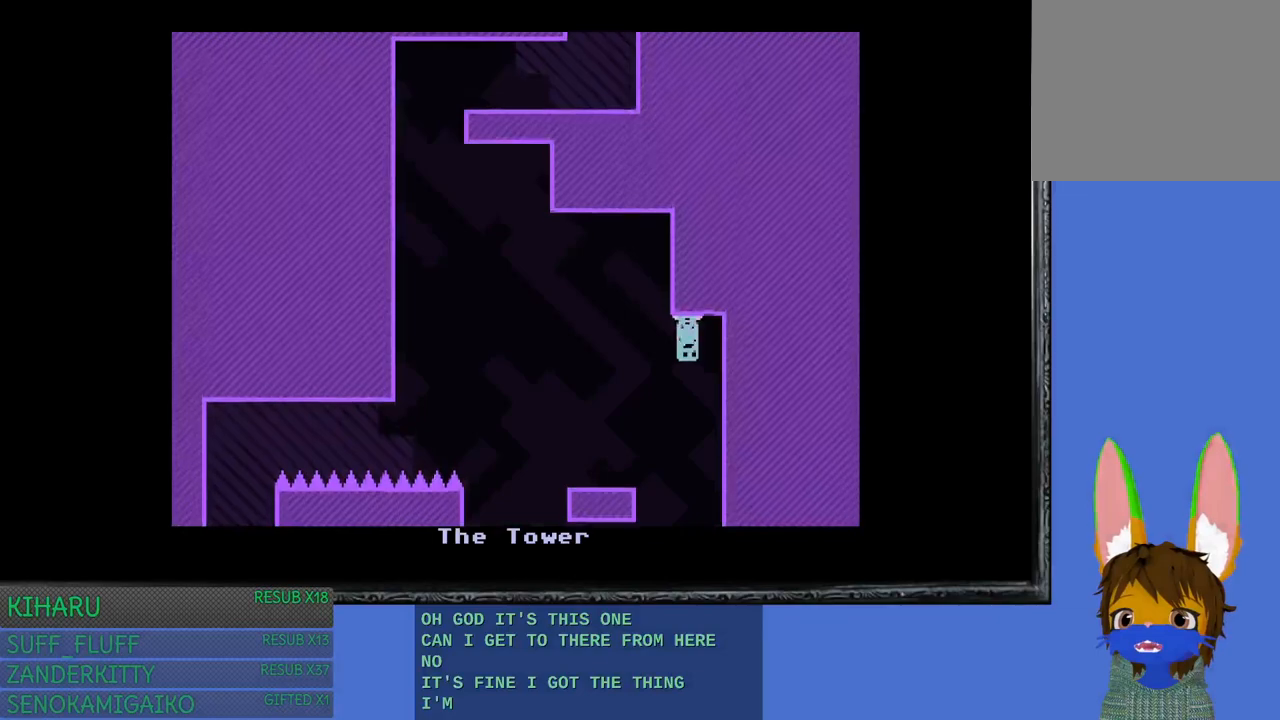
{"buttons": [], "left_stick": "left", "right_stick": "center", "events": [[83, "left_stick", "left"], [133, "CROSS", "down"], [267, "CROSS", "up"]]}
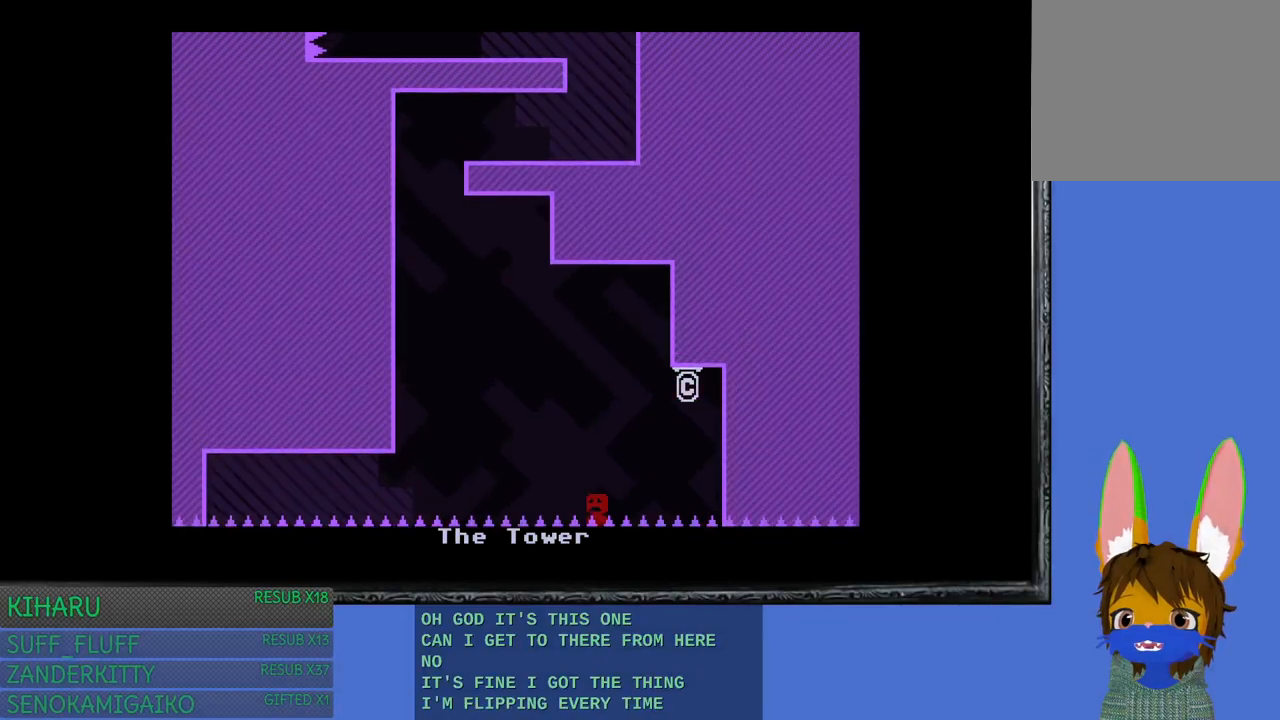
{"buttons": [], "left_stick": "center", "right_stick": "center", "events": [[317, "left_stick", "center"]]}
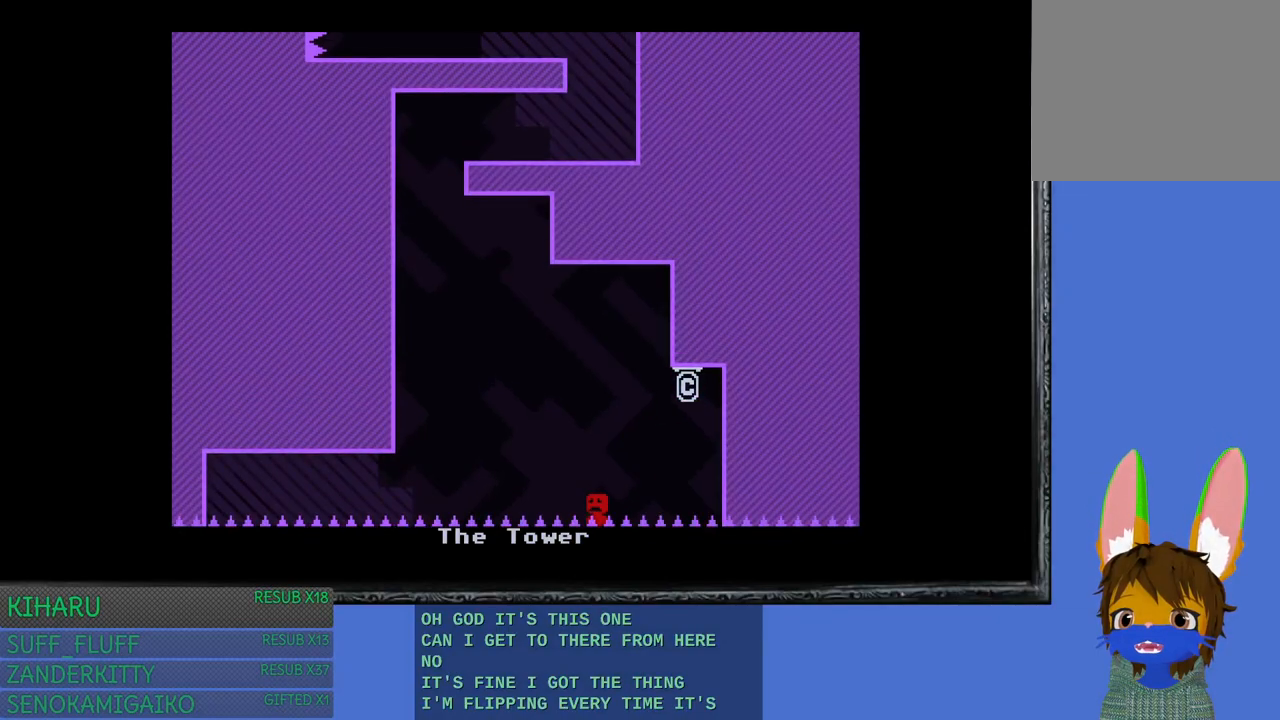
{"buttons": [], "left_stick": "left", "right_stick": "center", "events": [[183, "left_stick", "left"]]}
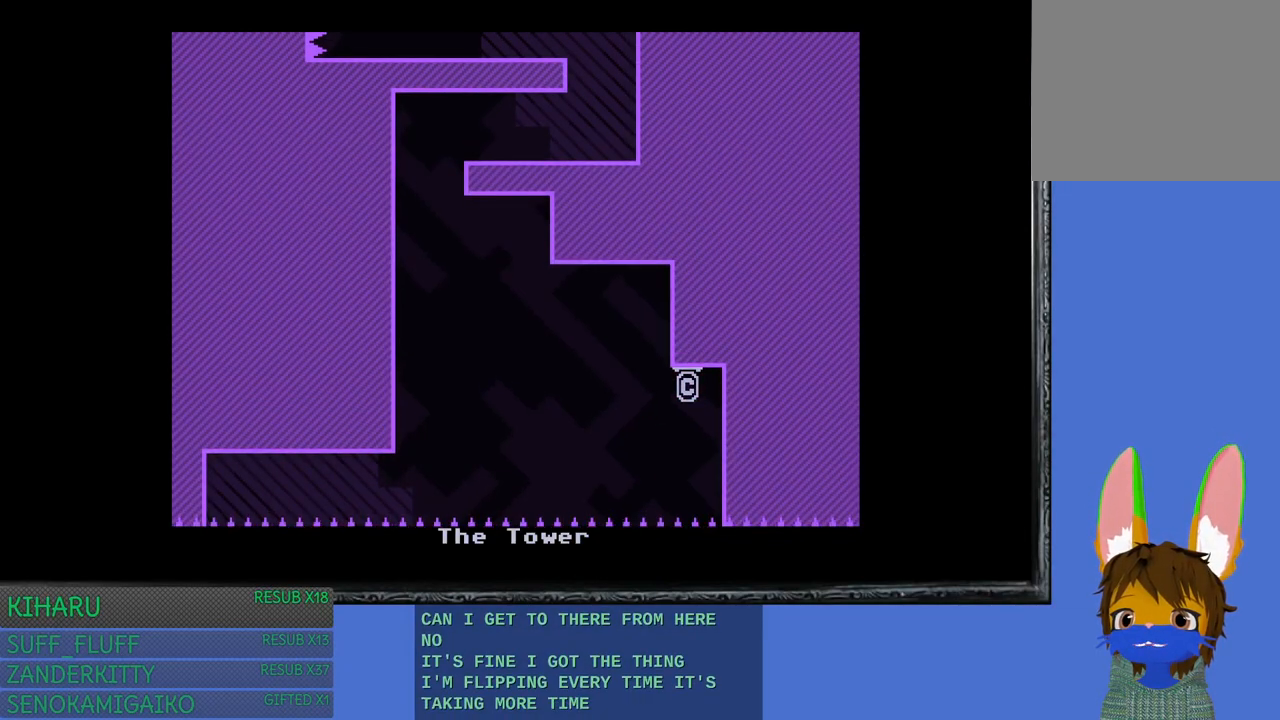
{"buttons": [], "left_stick": "left", "right_stick": "center", "events": []}
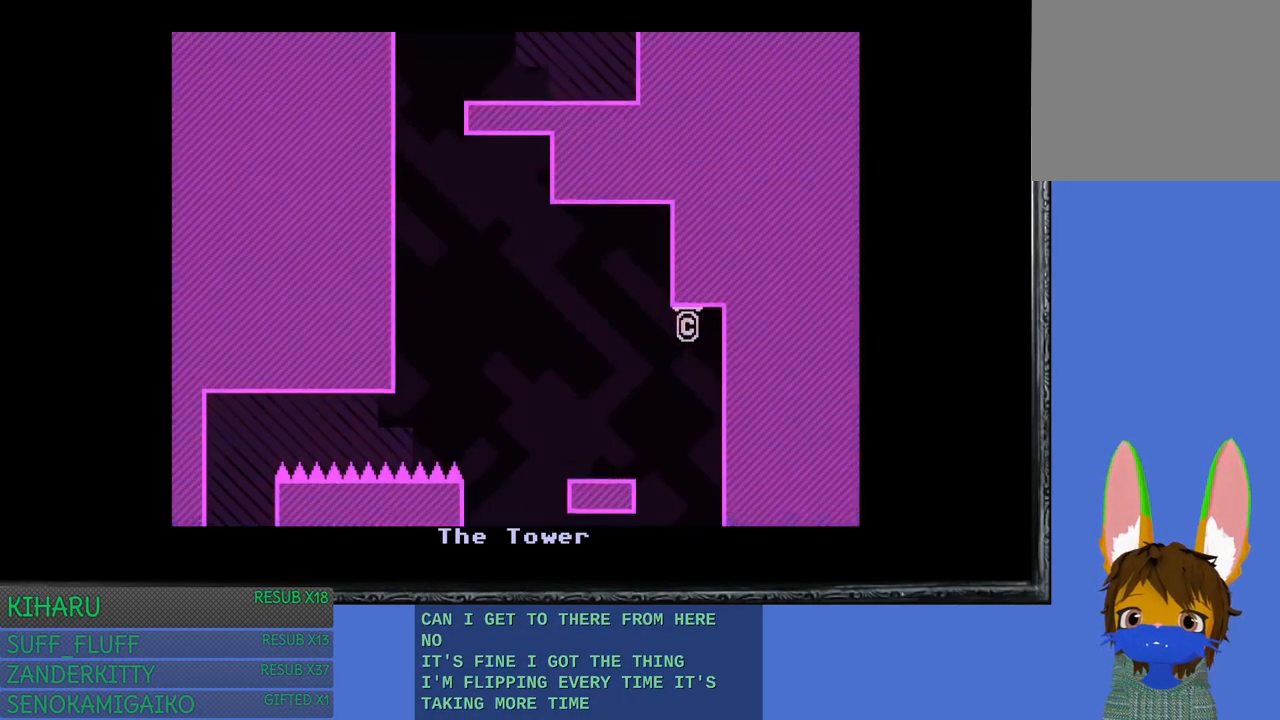
{"buttons": [], "left_stick": "left", "right_stick": "center", "events": []}
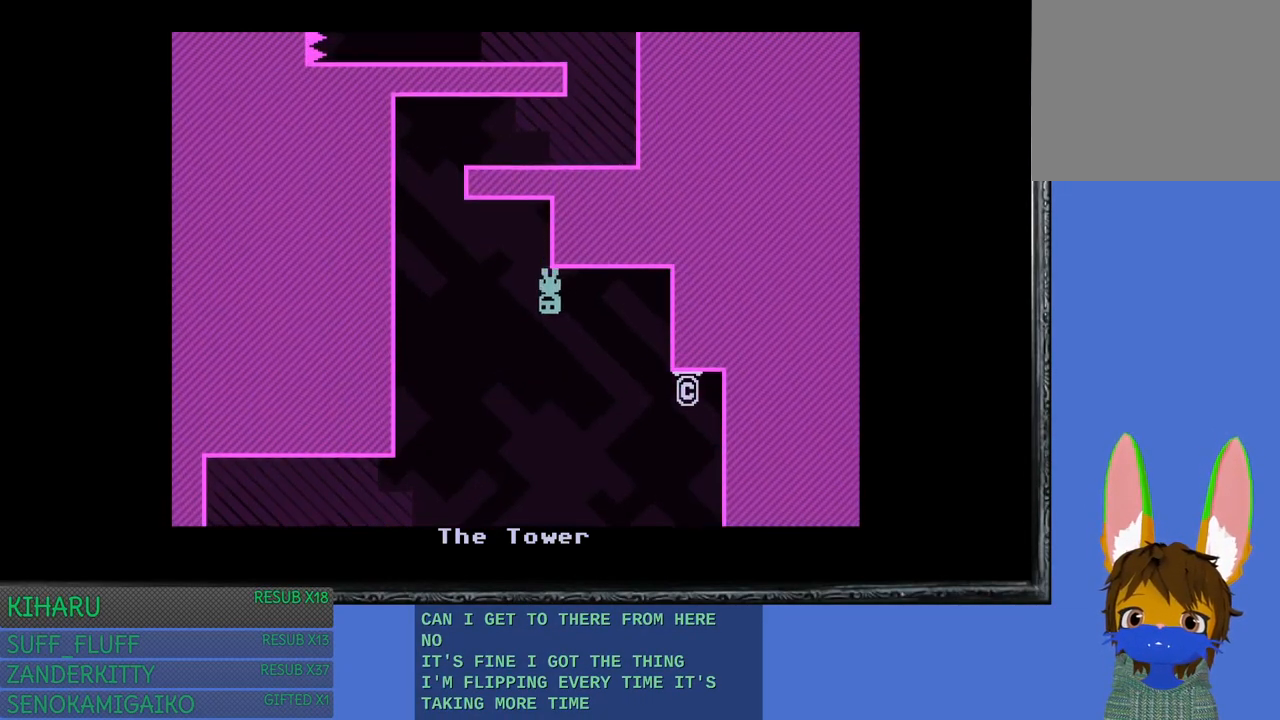
{"buttons": [], "left_stick": "right", "right_stick": "center", "events": [[383, "left_stick", "right"]]}
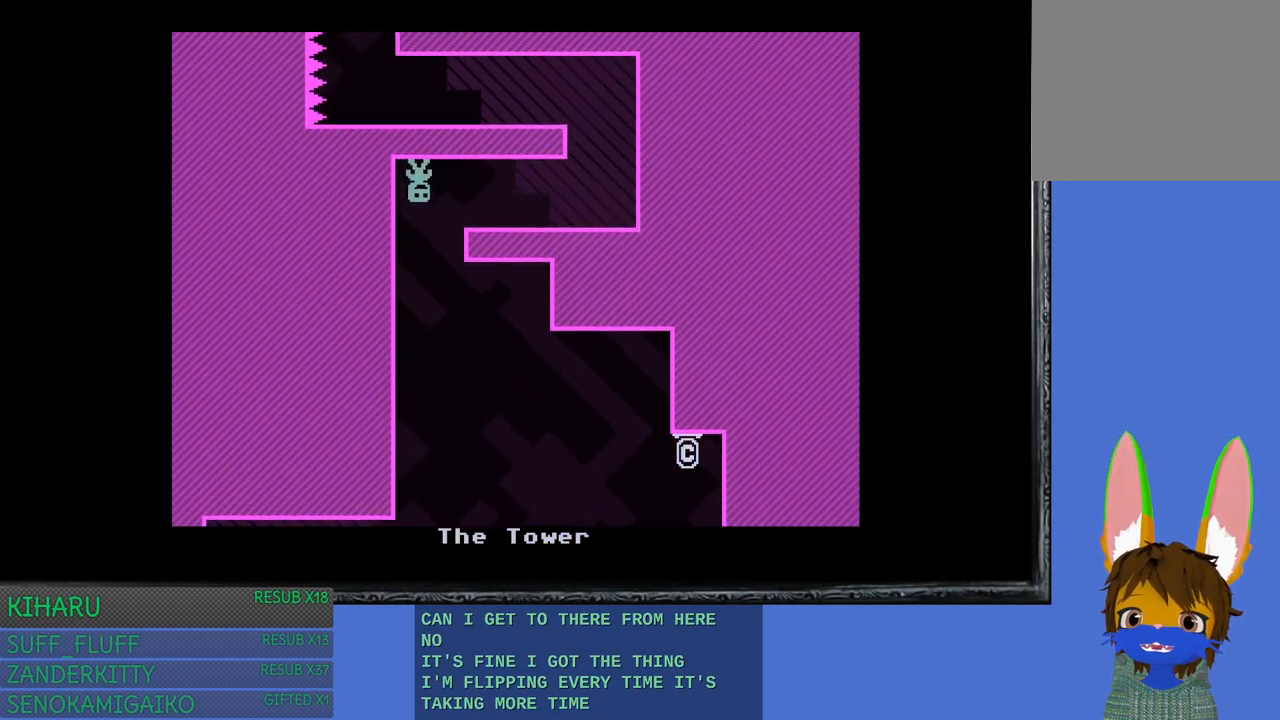
{"buttons": [], "left_stick": "up-left", "right_stick": "center", "events": [[500, "left_stick", "up-left"]]}
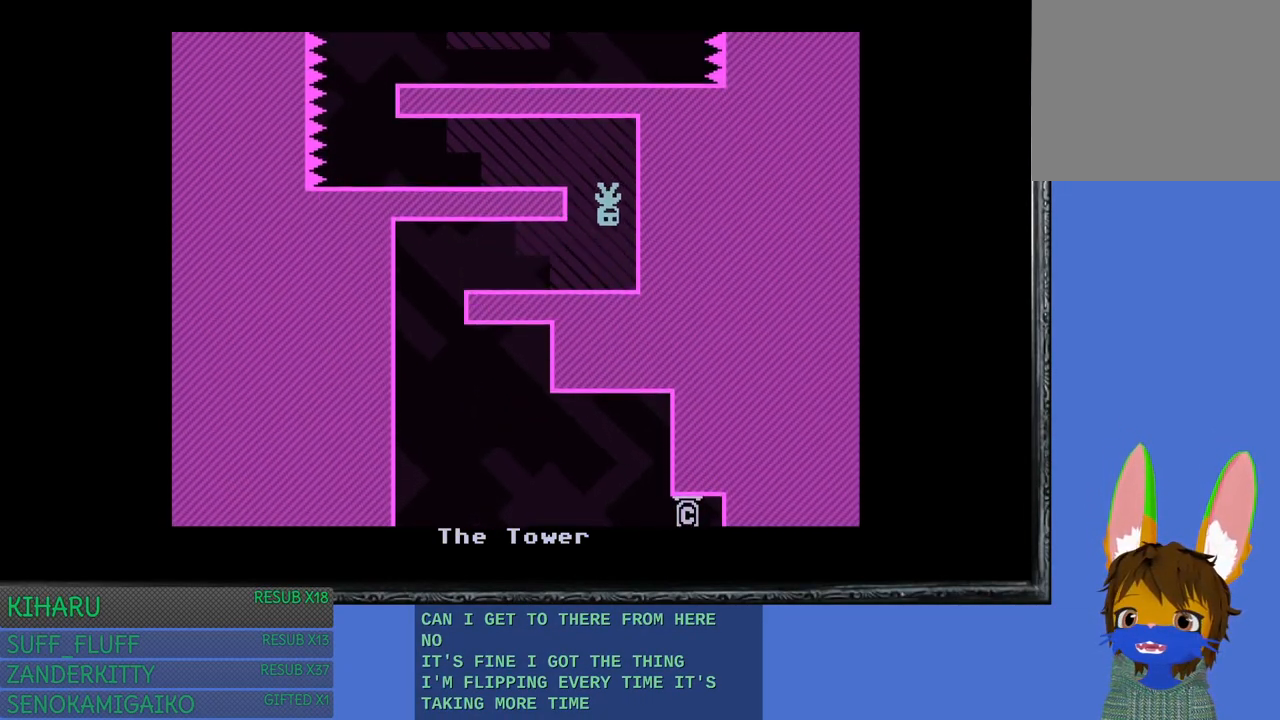
{"buttons": [], "left_stick": "left", "right_stick": "center", "events": [[83, "left_stick", "left"]]}
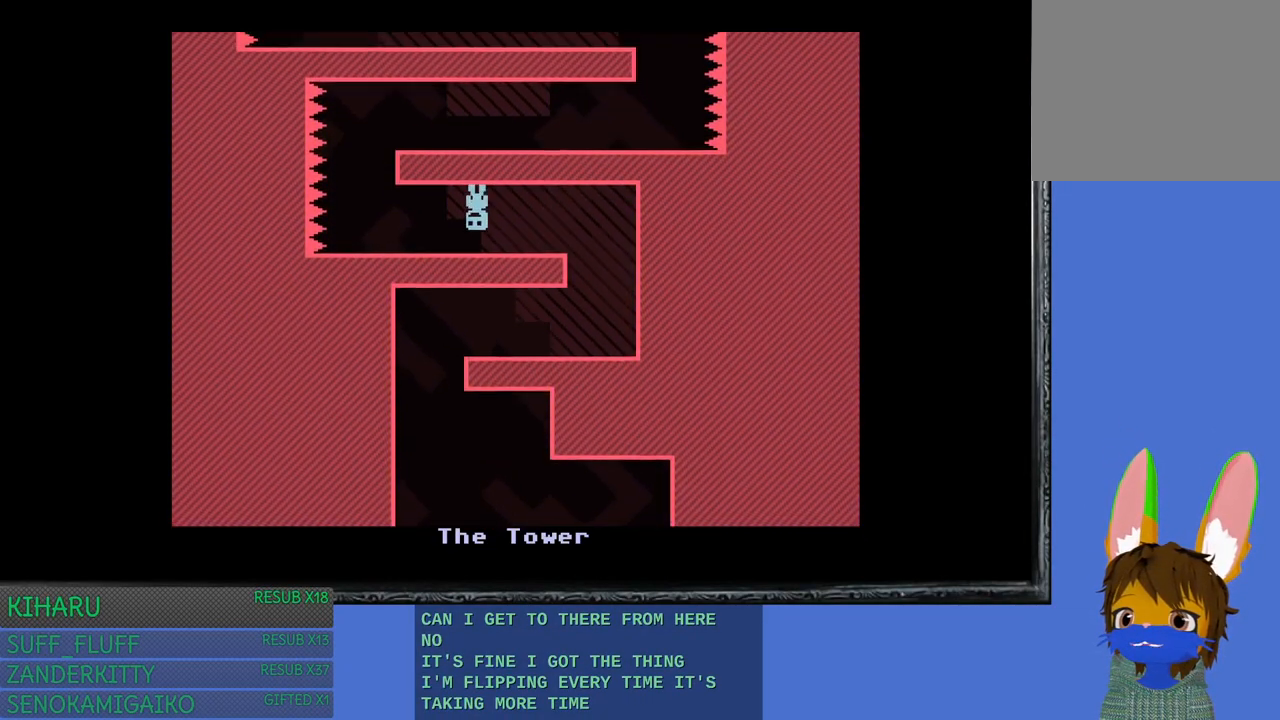
{"buttons": [], "left_stick": "right", "right_stick": "center", "events": [[267, "left_stick", "right"]]}
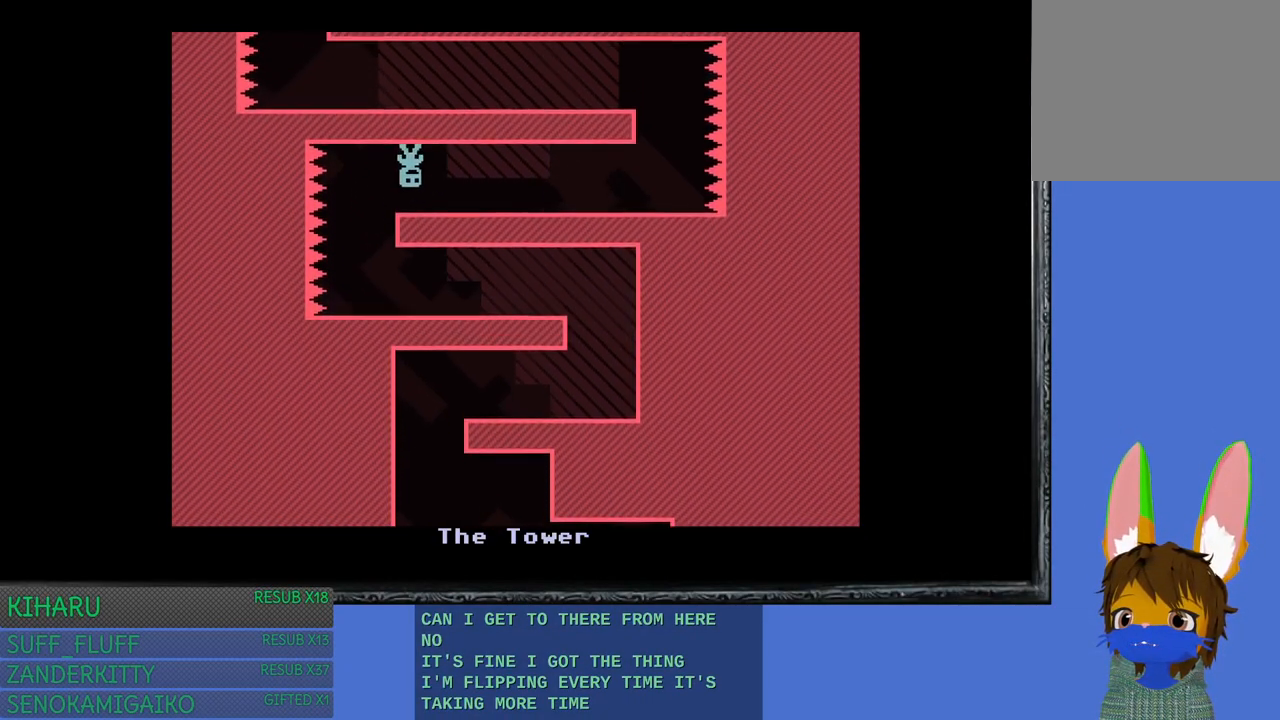
{"buttons": [], "left_stick": "right", "right_stick": "center", "events": []}
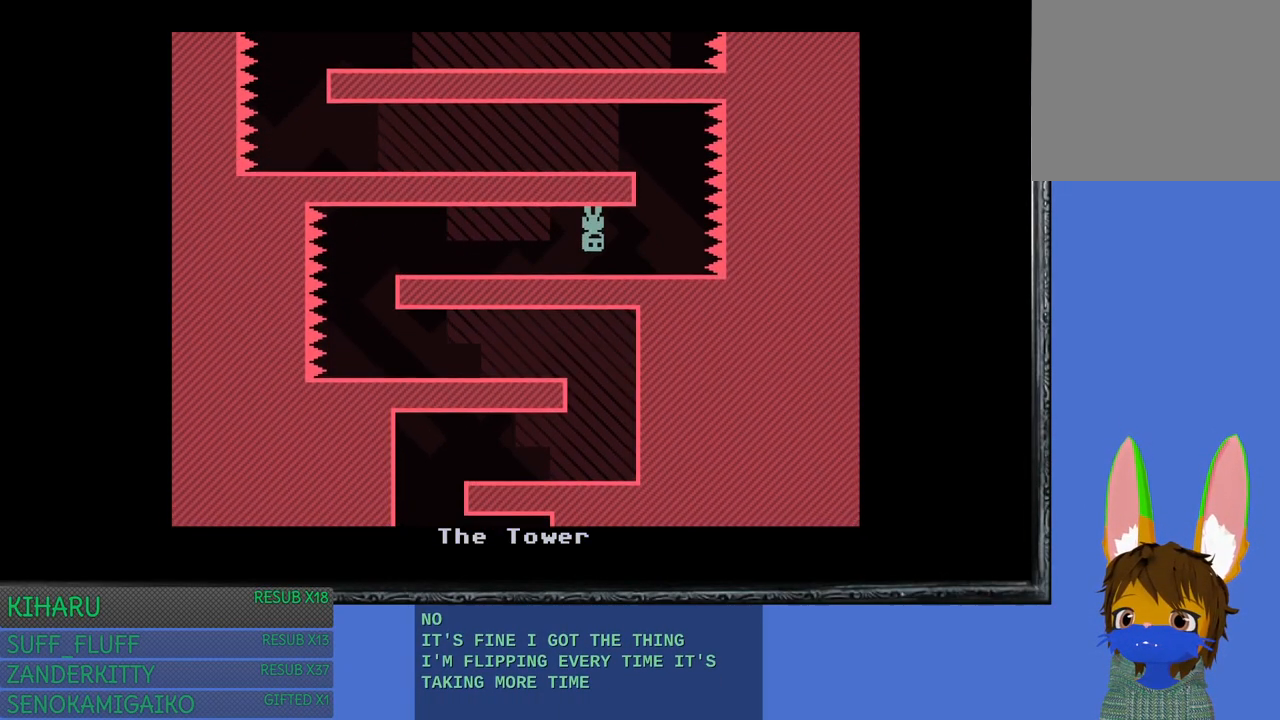
{"buttons": [], "left_stick": "left", "right_stick": "center", "events": [[167, "left_stick", "left"]]}
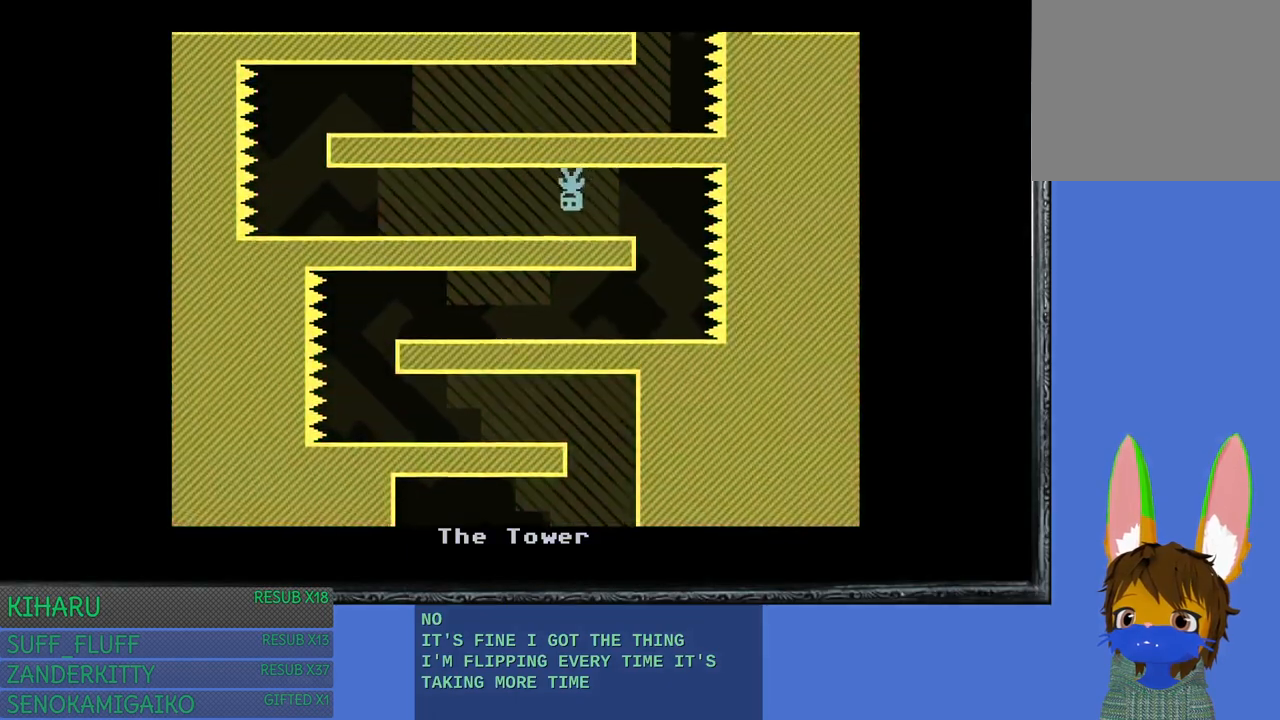
{"buttons": [], "left_stick": "left", "right_stick": "center", "events": []}
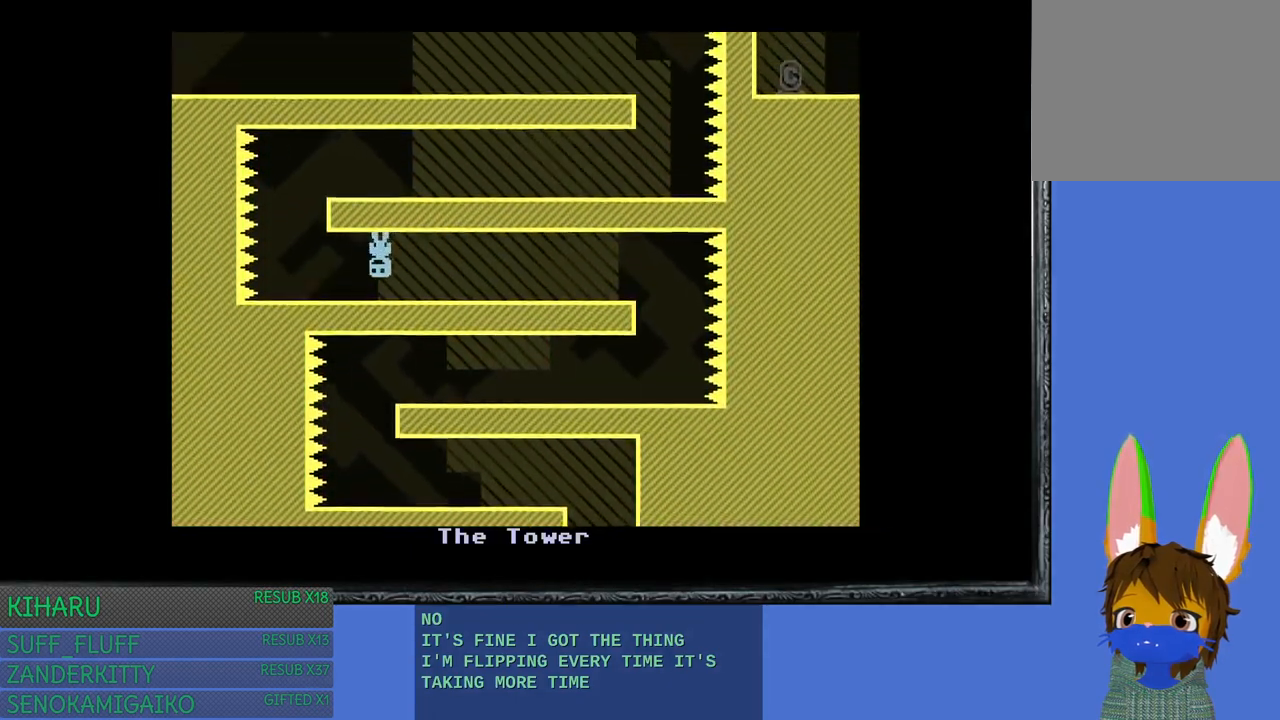
{"buttons": [], "left_stick": "right", "right_stick": "center", "events": [[167, "left_stick", "right"]]}